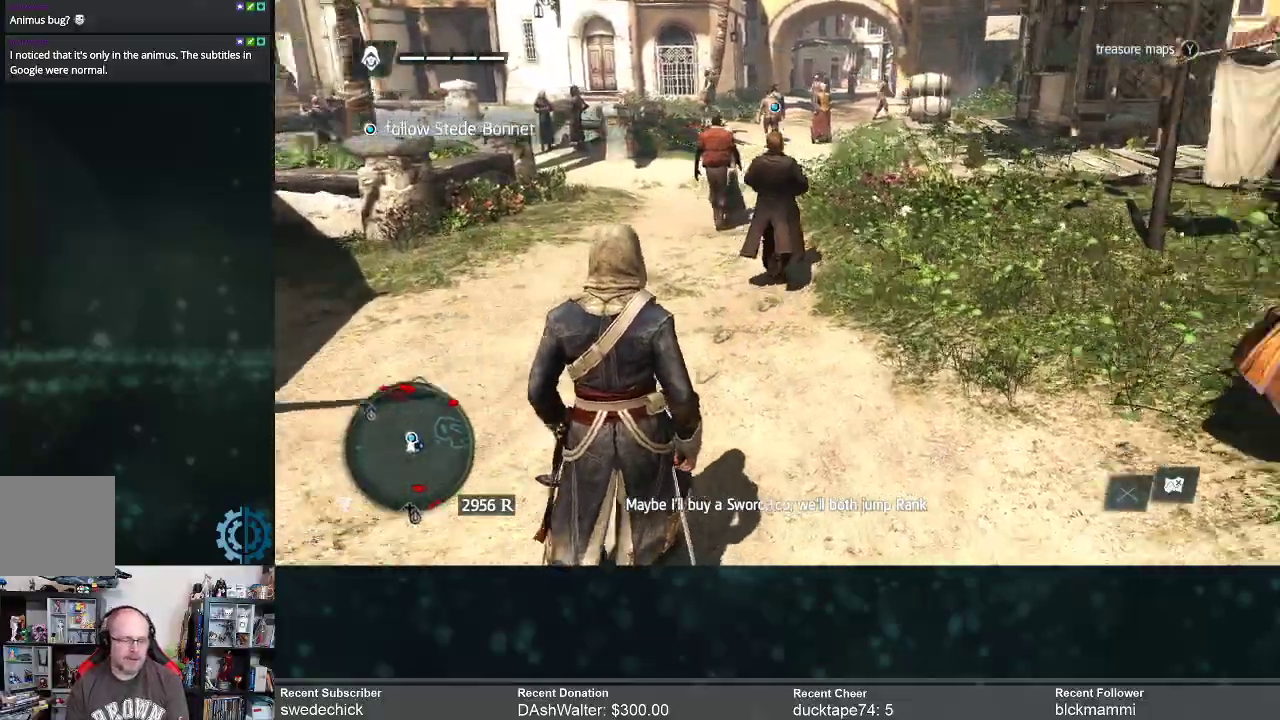
Gameplay with a controller (Xbox layout); each line is a JSON object with the inputs held at the frame after it. "events" lists button and stick changes between this image and that frame as [ms after this image, input, new state], when the widget could be followed in between. Not read: Z.
{"buttons": [], "left_stick": "up", "right_stick": "center", "events": []}
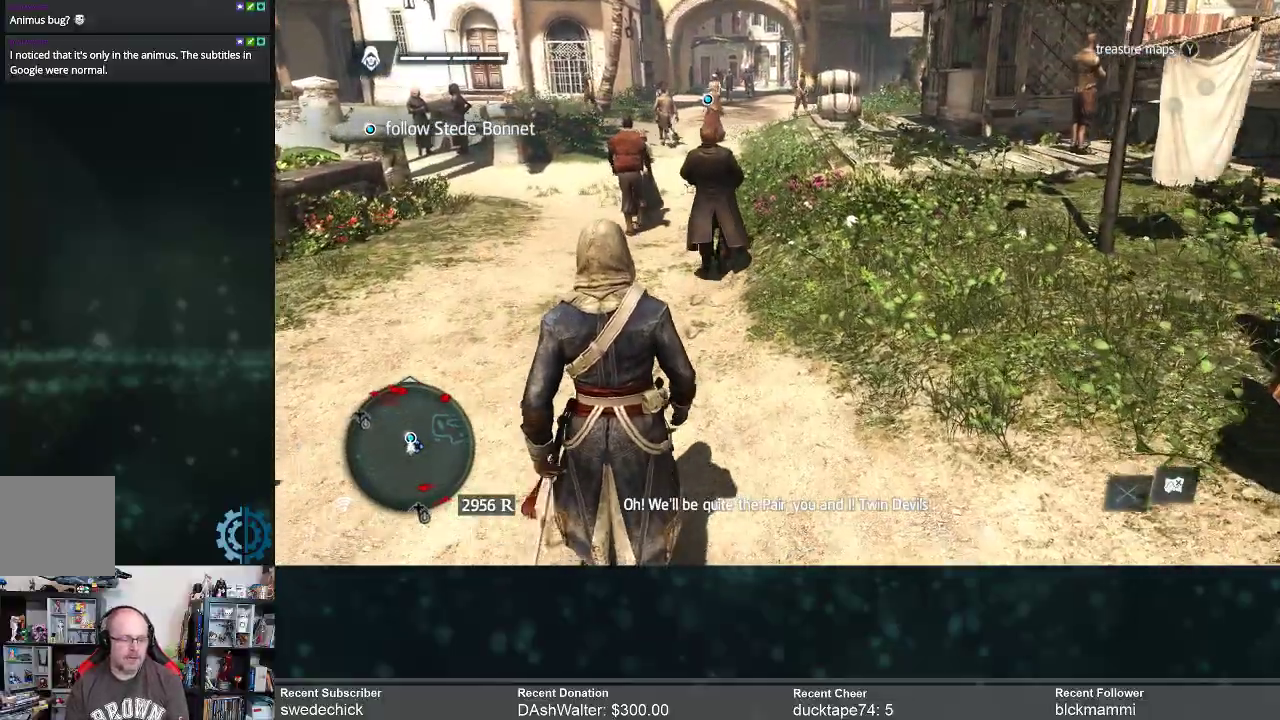
{"buttons": [], "left_stick": "up", "right_stick": "center", "events": []}
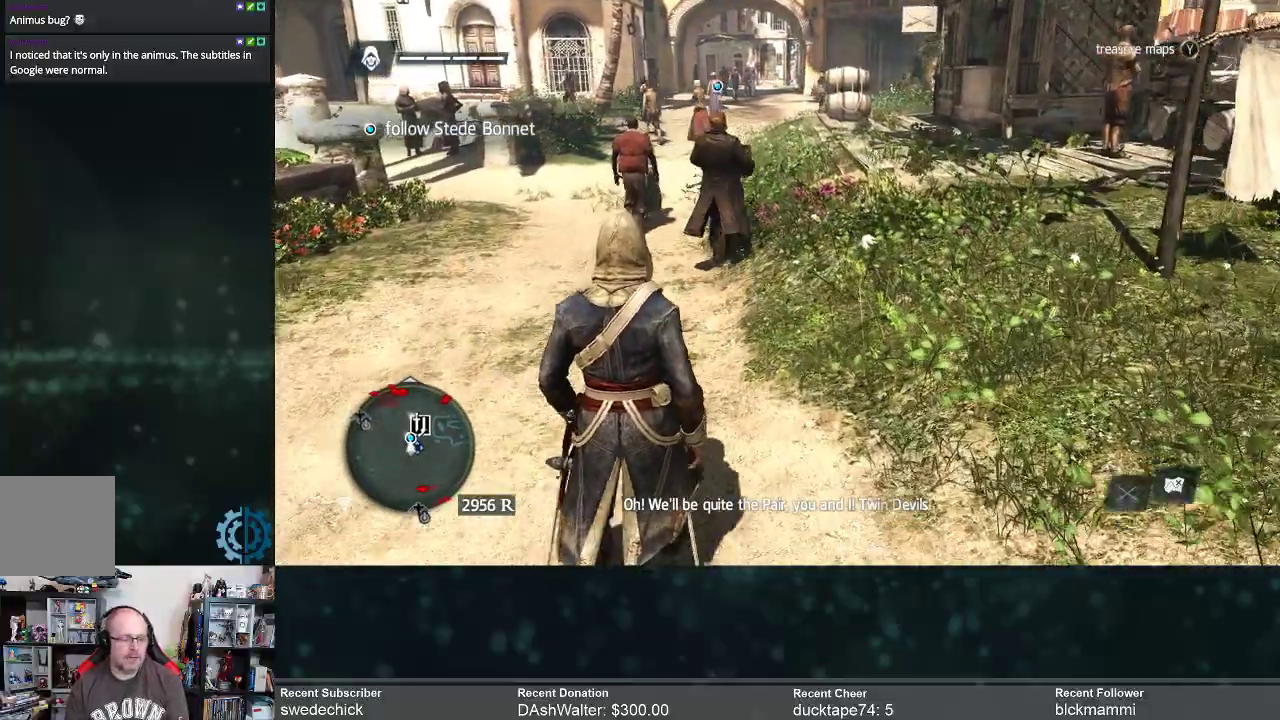
{"buttons": [], "left_stick": "up", "right_stick": "center", "events": []}
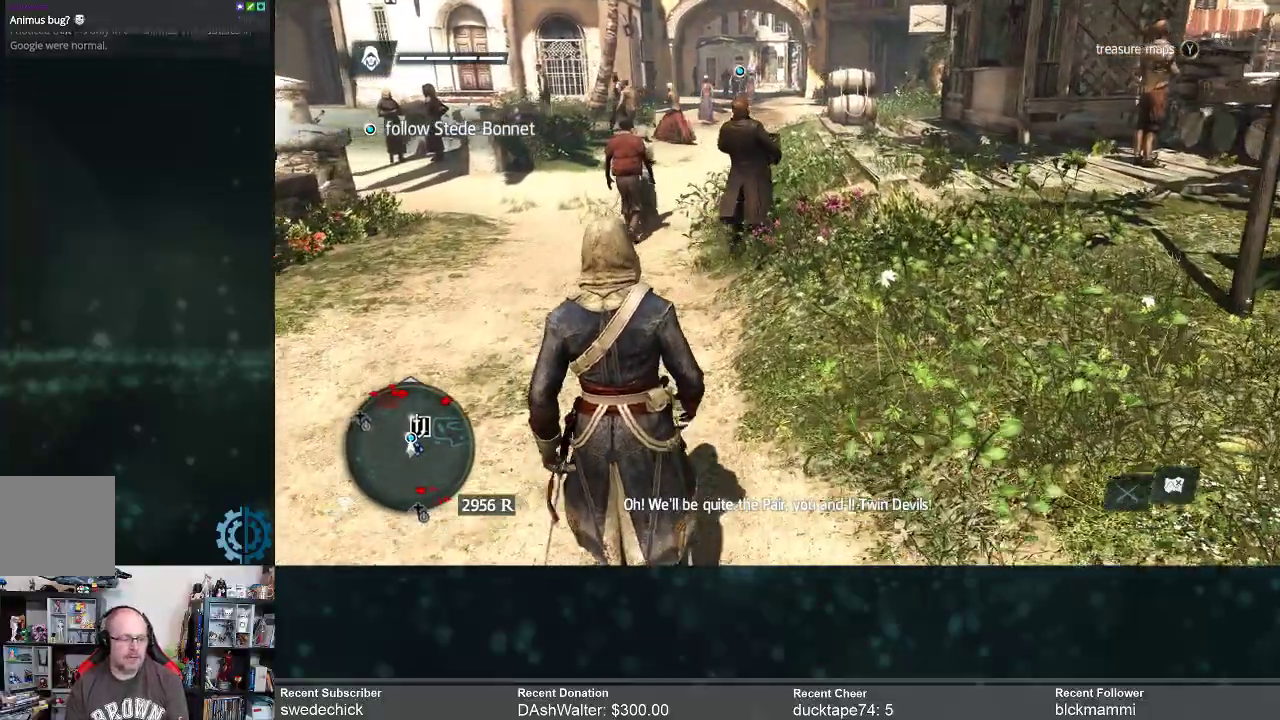
{"buttons": [], "left_stick": "up", "right_stick": "center", "events": []}
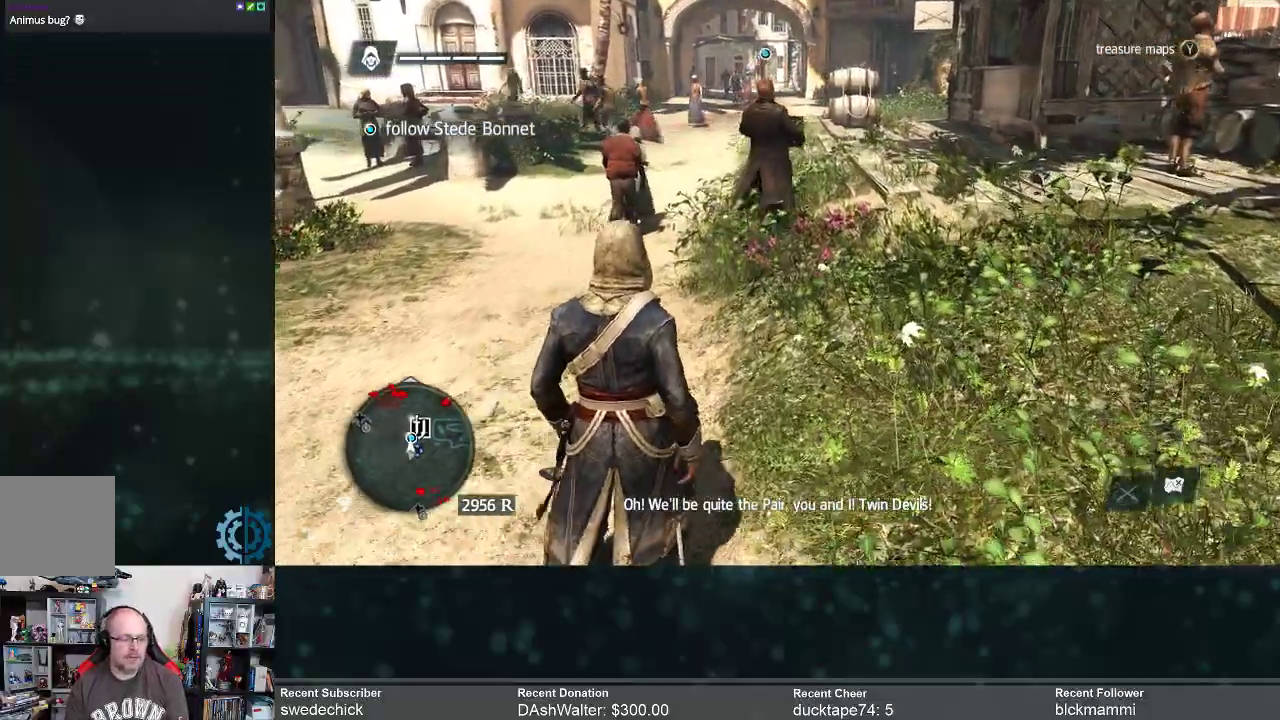
{"buttons": [], "left_stick": "up", "right_stick": "center", "events": []}
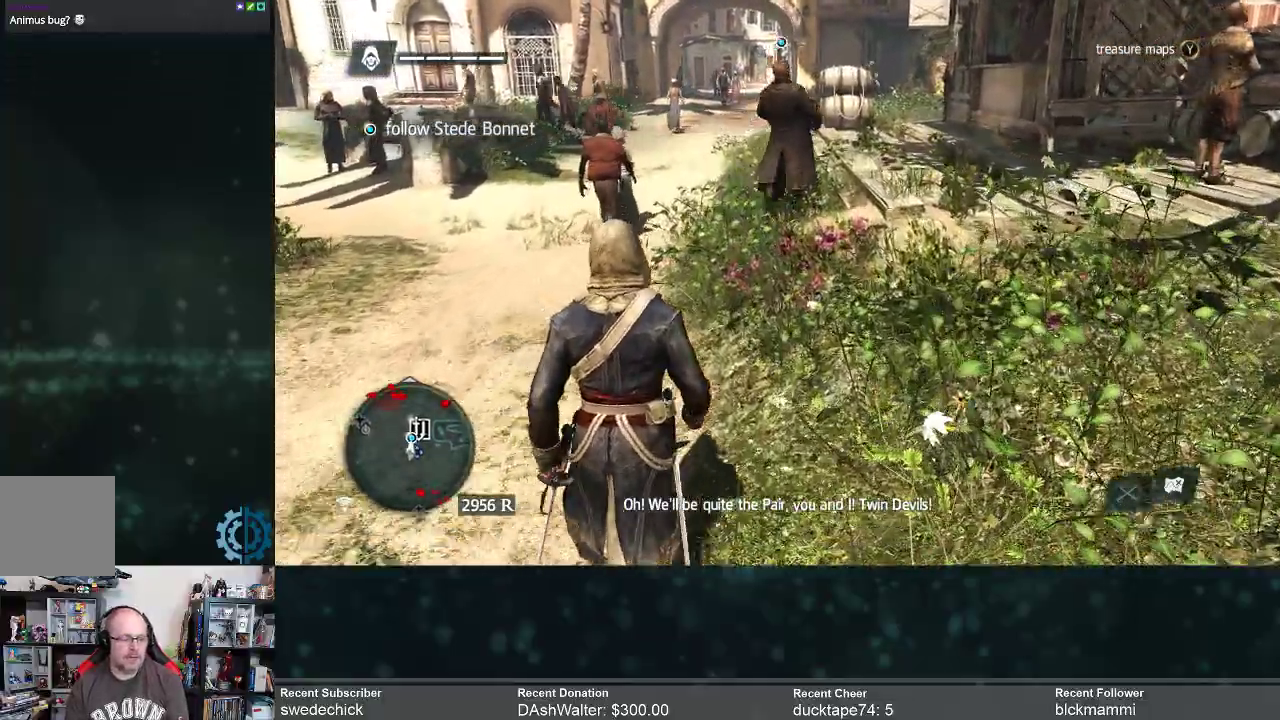
{"buttons": [], "left_stick": "up", "right_stick": "center", "events": []}
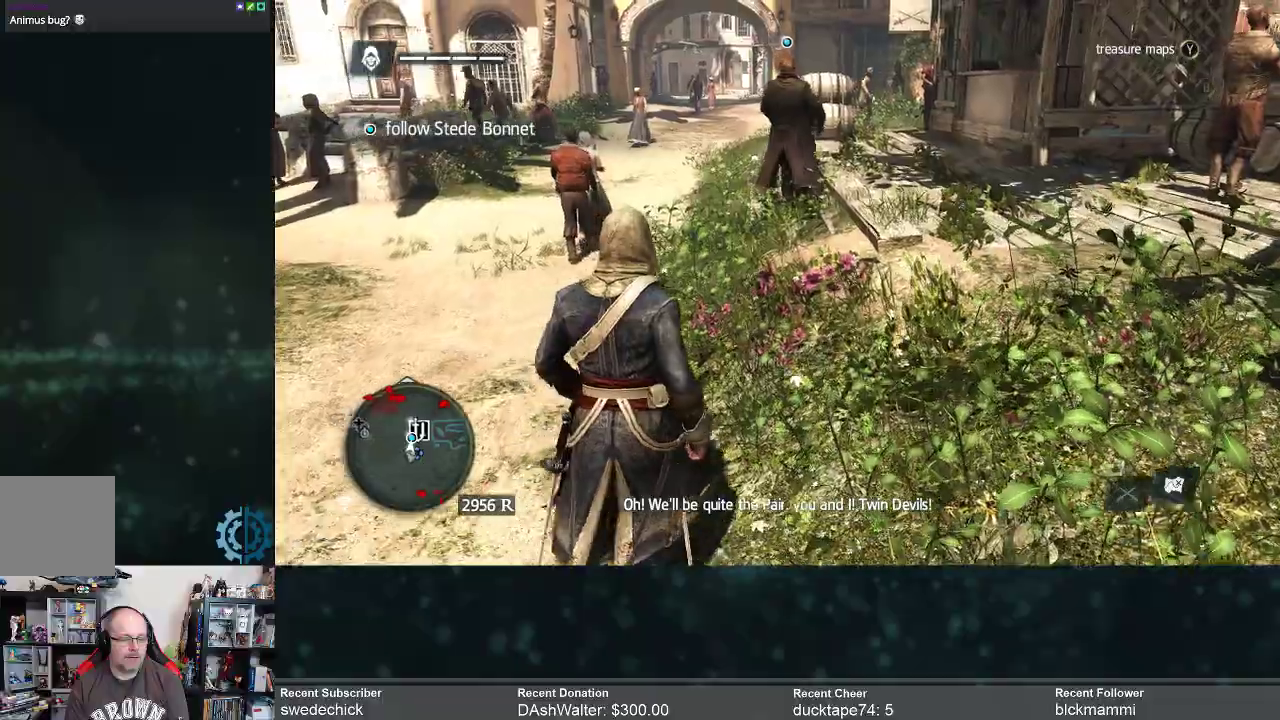
{"buttons": [], "left_stick": "up", "right_stick": "center", "events": [[300, "R2", "down"], [467, "R2", "up"]]}
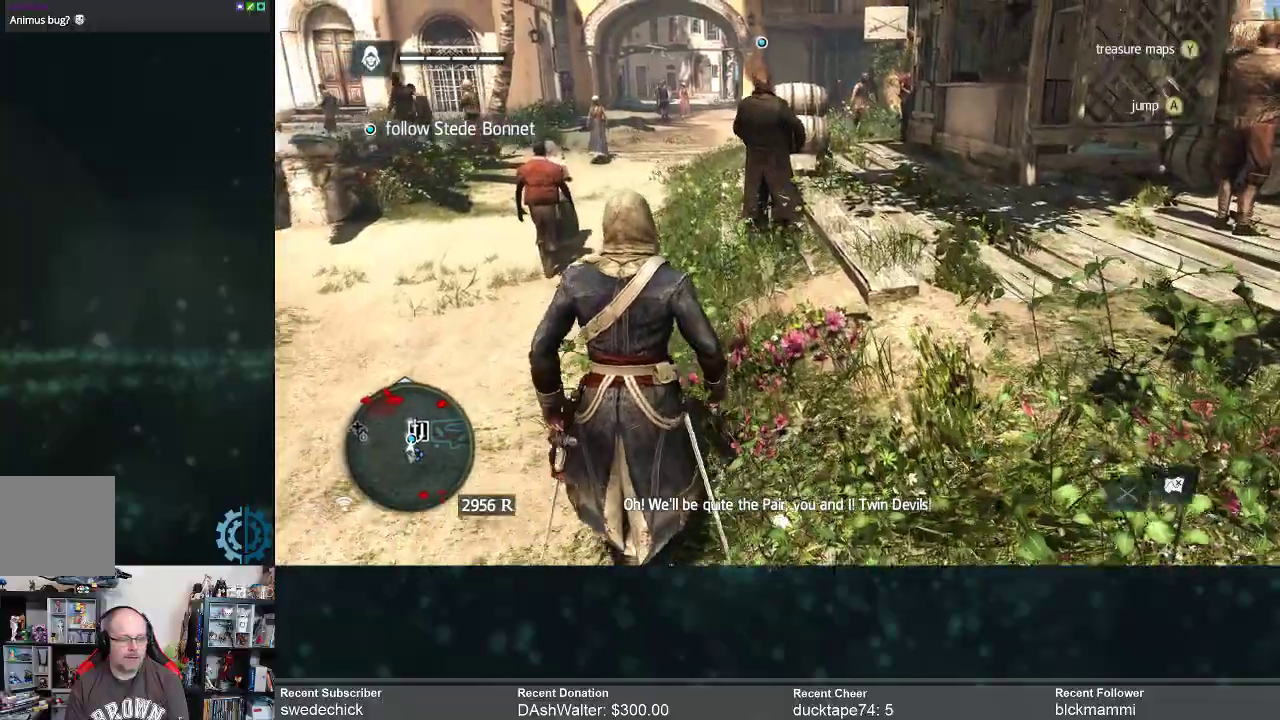
{"buttons": [], "left_stick": "up", "right_stick": "center", "events": []}
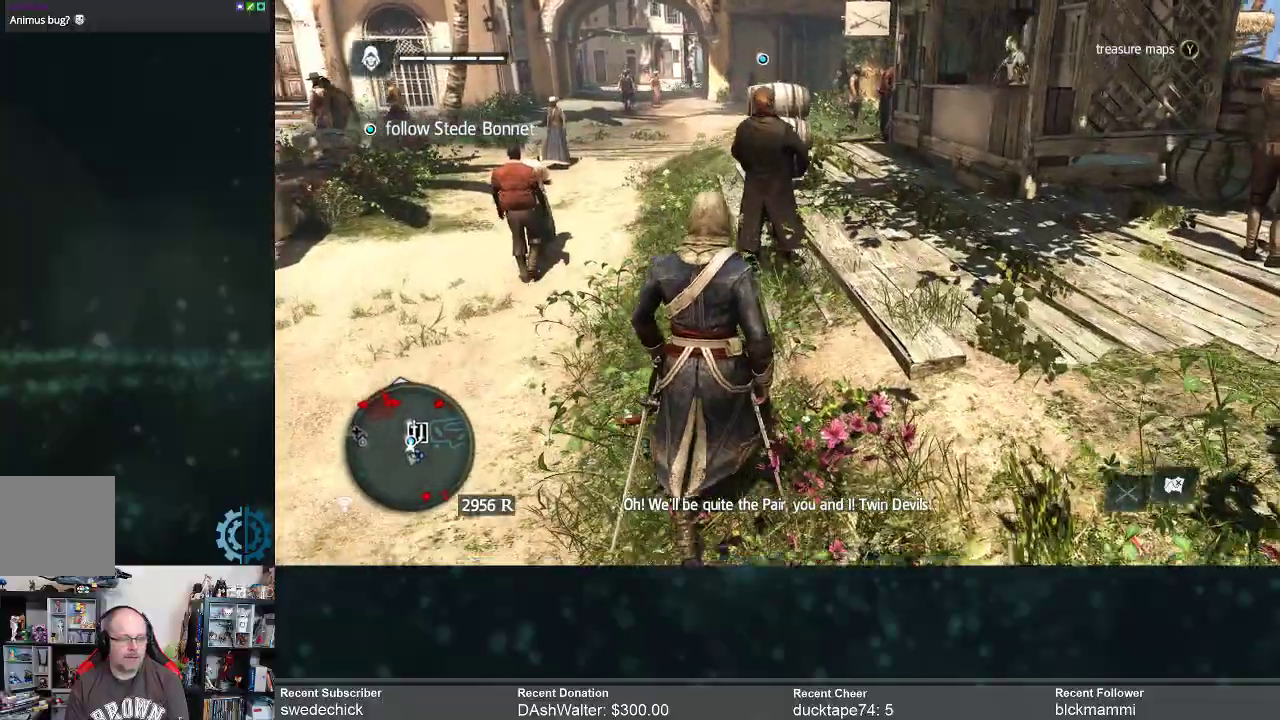
{"buttons": [], "left_stick": "up-left", "right_stick": "center", "events": [[133, "left_stick", "up-left"], [200, "right_stick", "right"], [467, "right_stick", "center"]]}
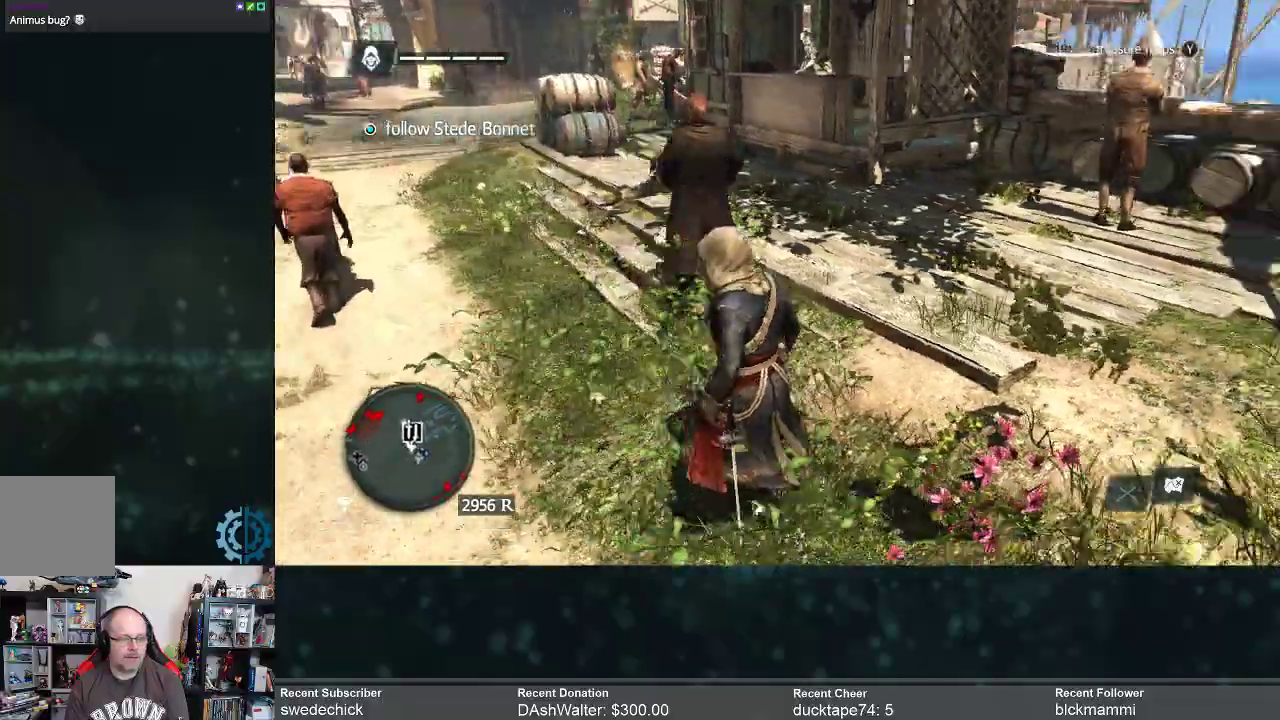
{"buttons": [], "left_stick": "center", "right_stick": "up", "events": [[33, "left_stick", "center"], [467, "right_stick", "up"]]}
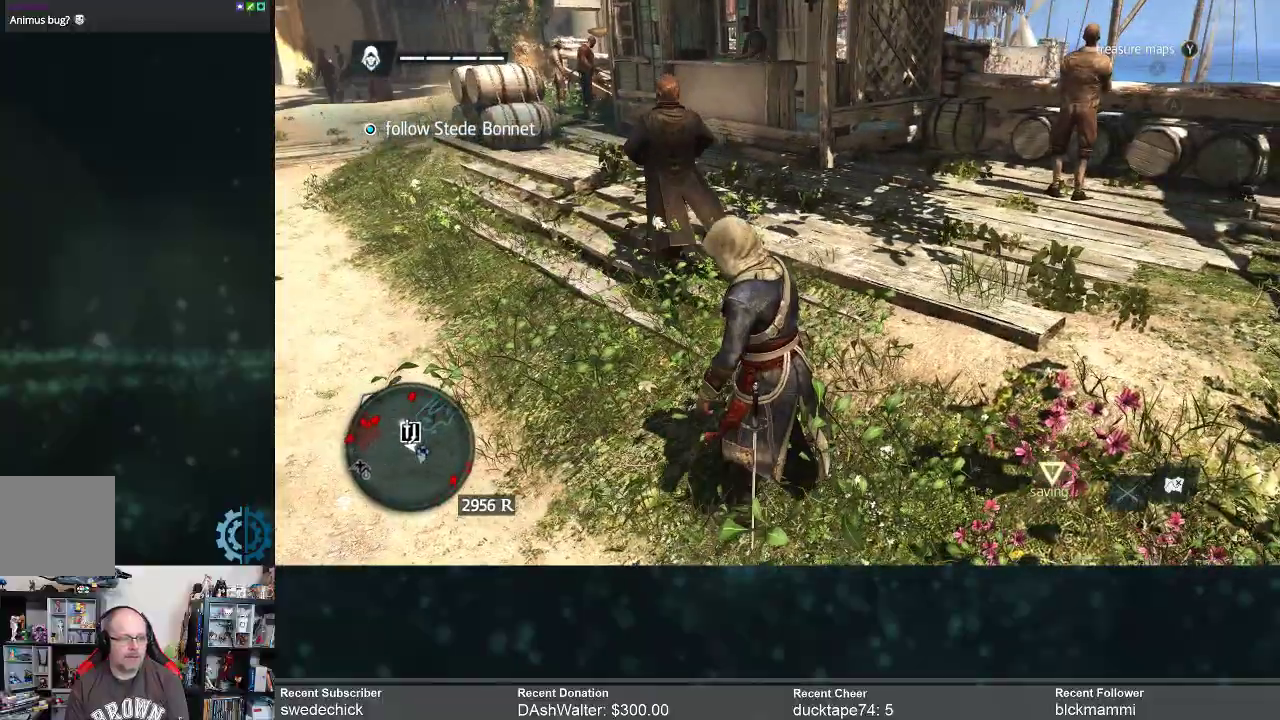
{"buttons": [], "left_stick": "up-left", "right_stick": "center", "events": [[67, "left_stick", "up-left"], [200, "right_stick", "center"]]}
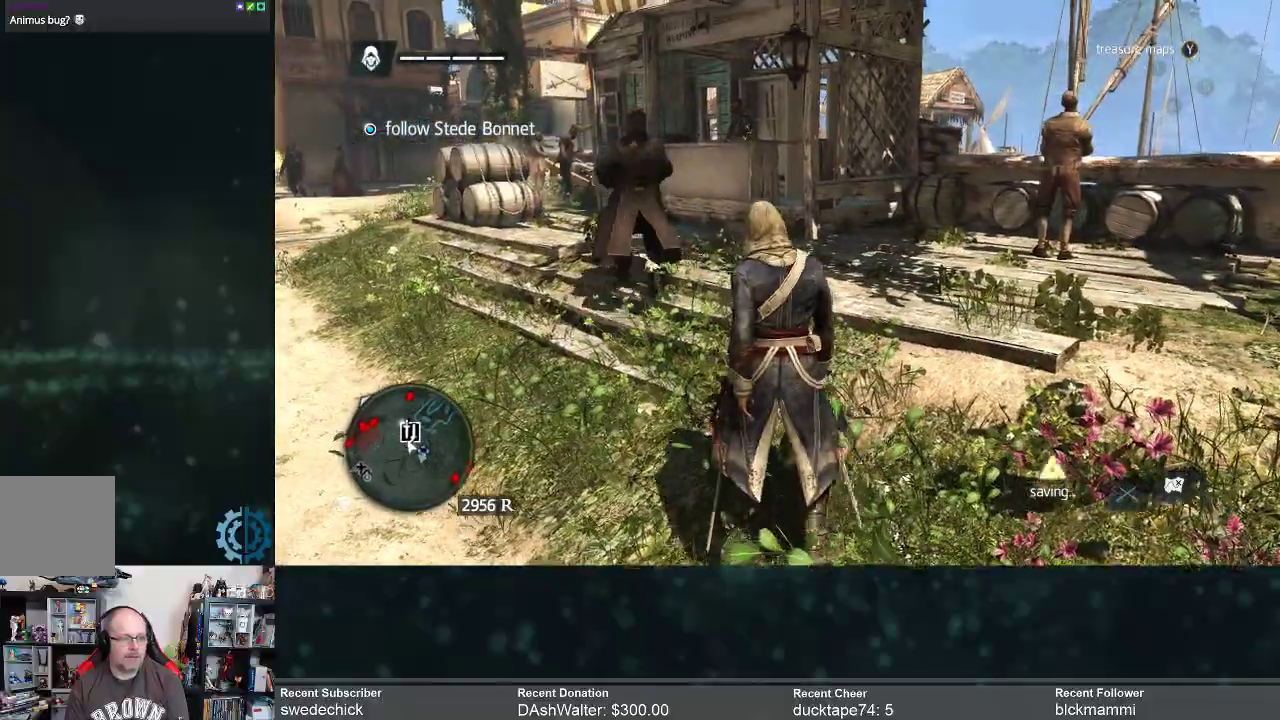
{"buttons": [], "left_stick": "up-left", "right_stick": "center", "events": []}
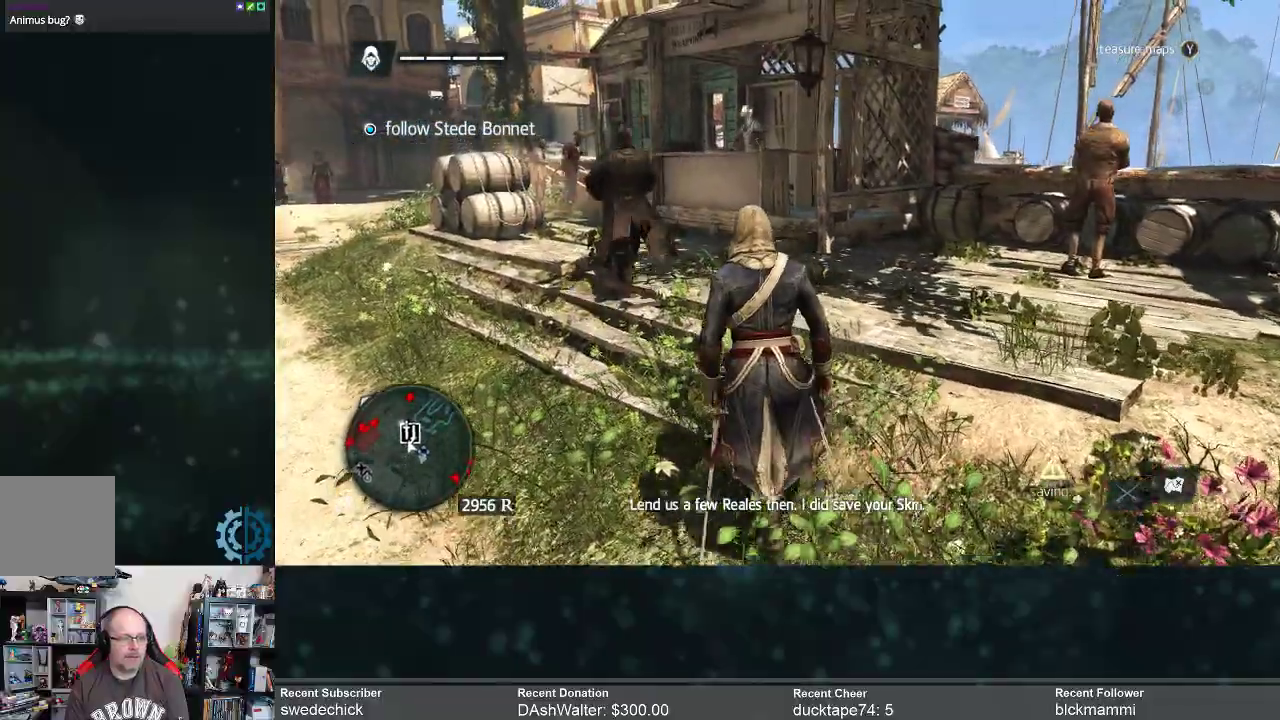
{"buttons": [], "left_stick": "up-left", "right_stick": "center", "events": []}
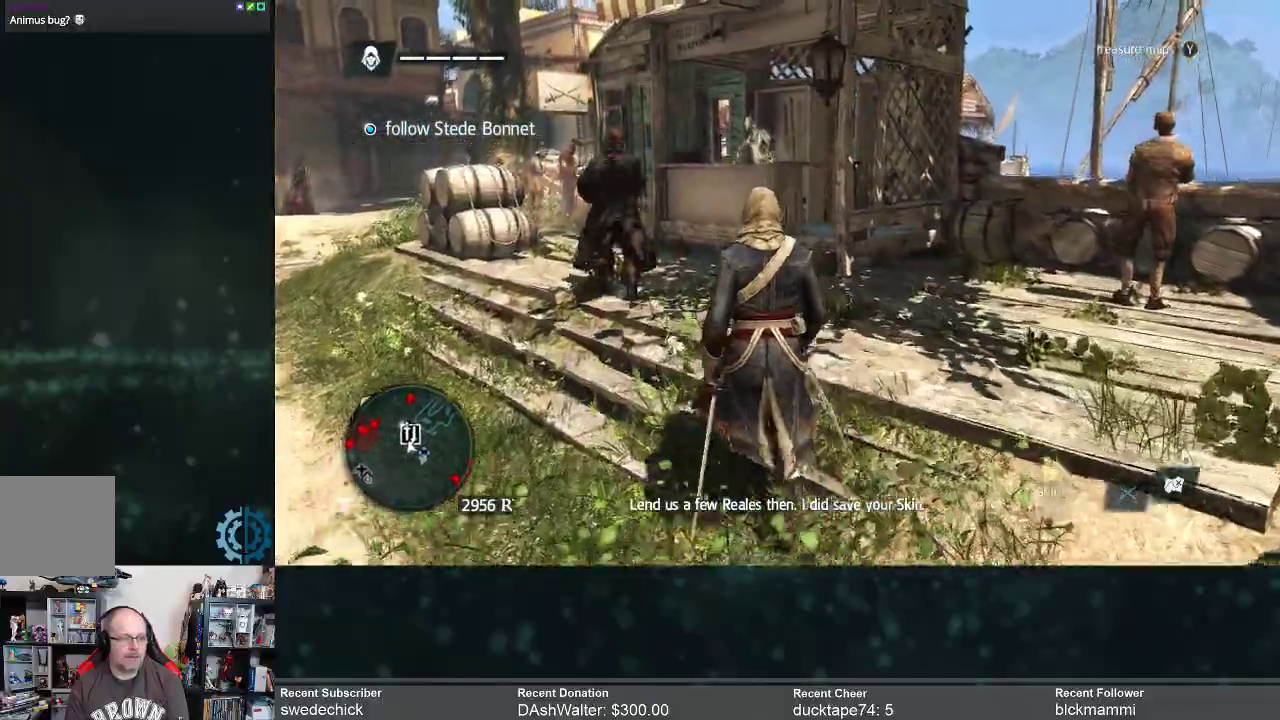
{"buttons": [], "left_stick": "up", "right_stick": "center", "events": [[67, "left_stick", "up"]]}
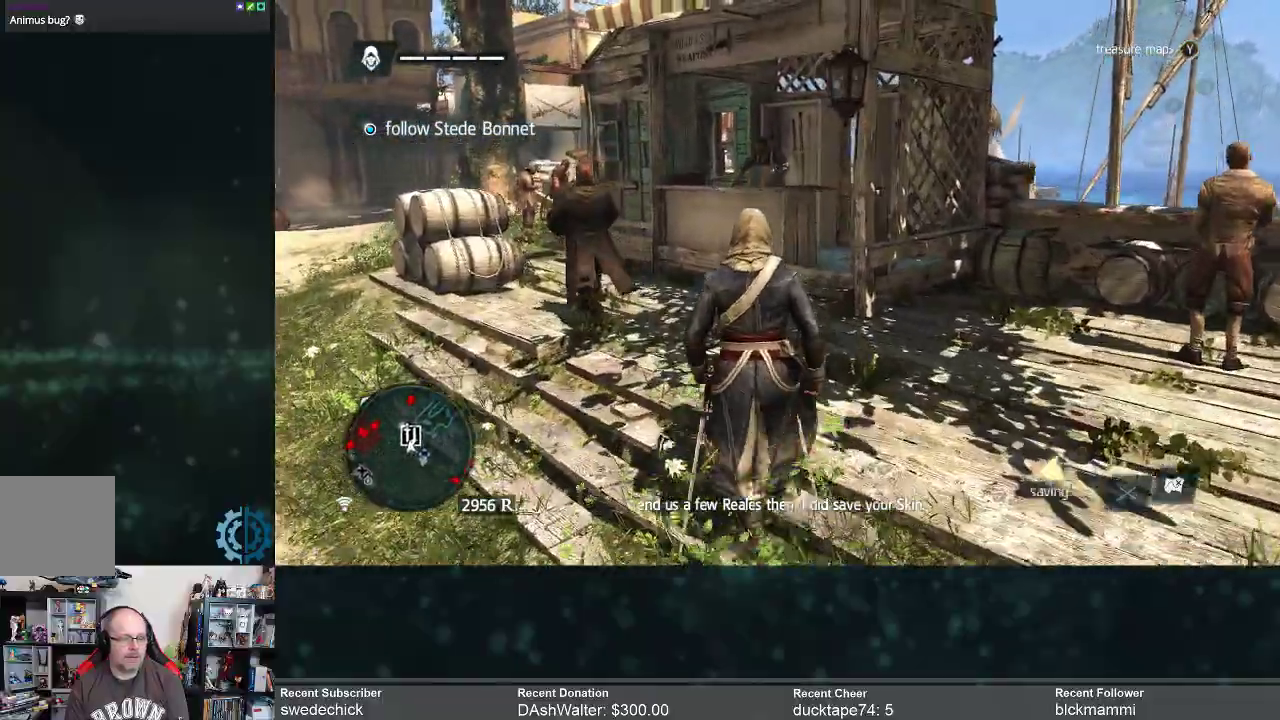
{"buttons": [], "left_stick": "center", "right_stick": "center", "events": [[467, "left_stick", "center"]]}
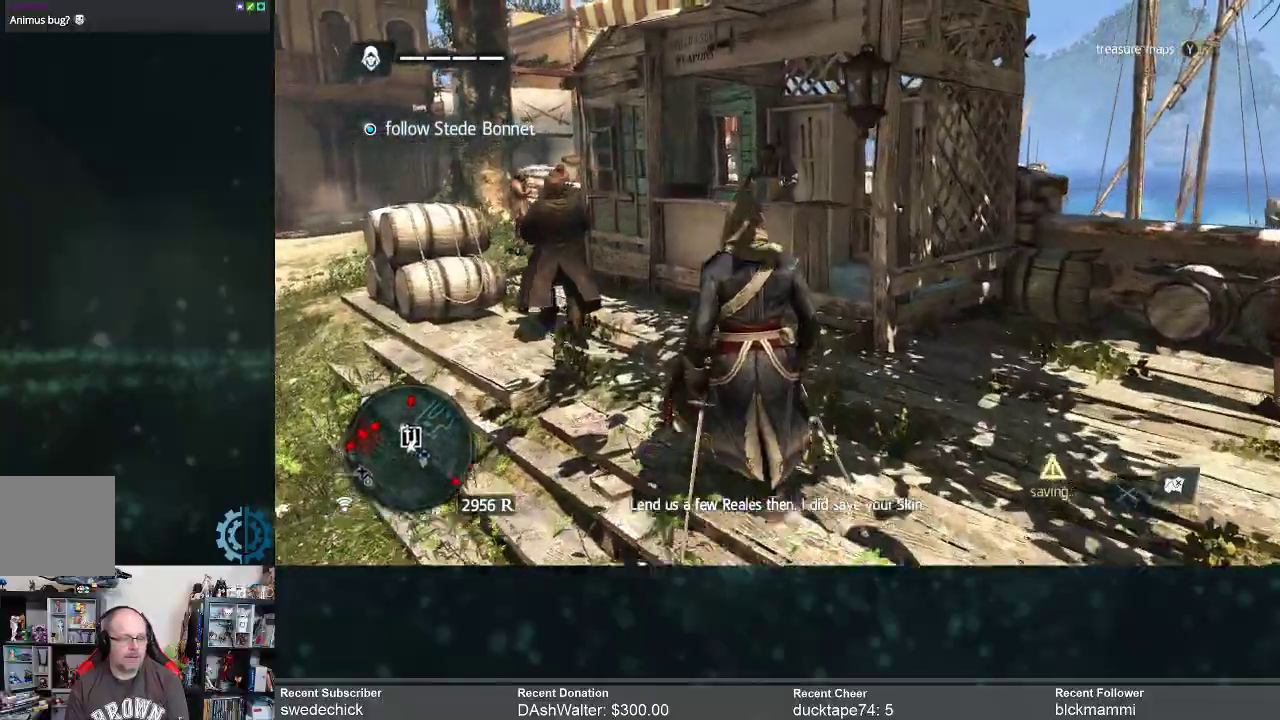
{"buttons": [], "left_stick": "up", "right_stick": "center", "events": [[33, "right_stick", "down-left"], [133, "left_stick", "up-left"], [267, "right_stick", "center"], [500, "left_stick", "up"]]}
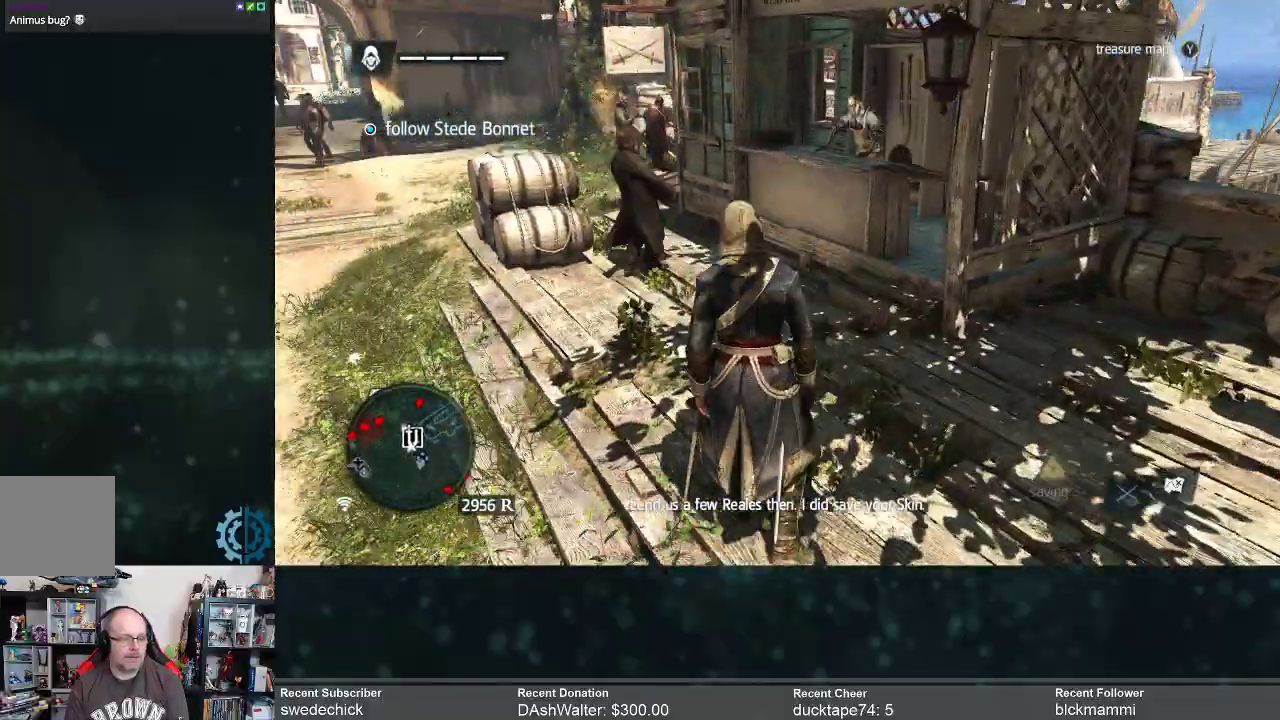
{"buttons": [], "left_stick": "up", "right_stick": "center", "events": []}
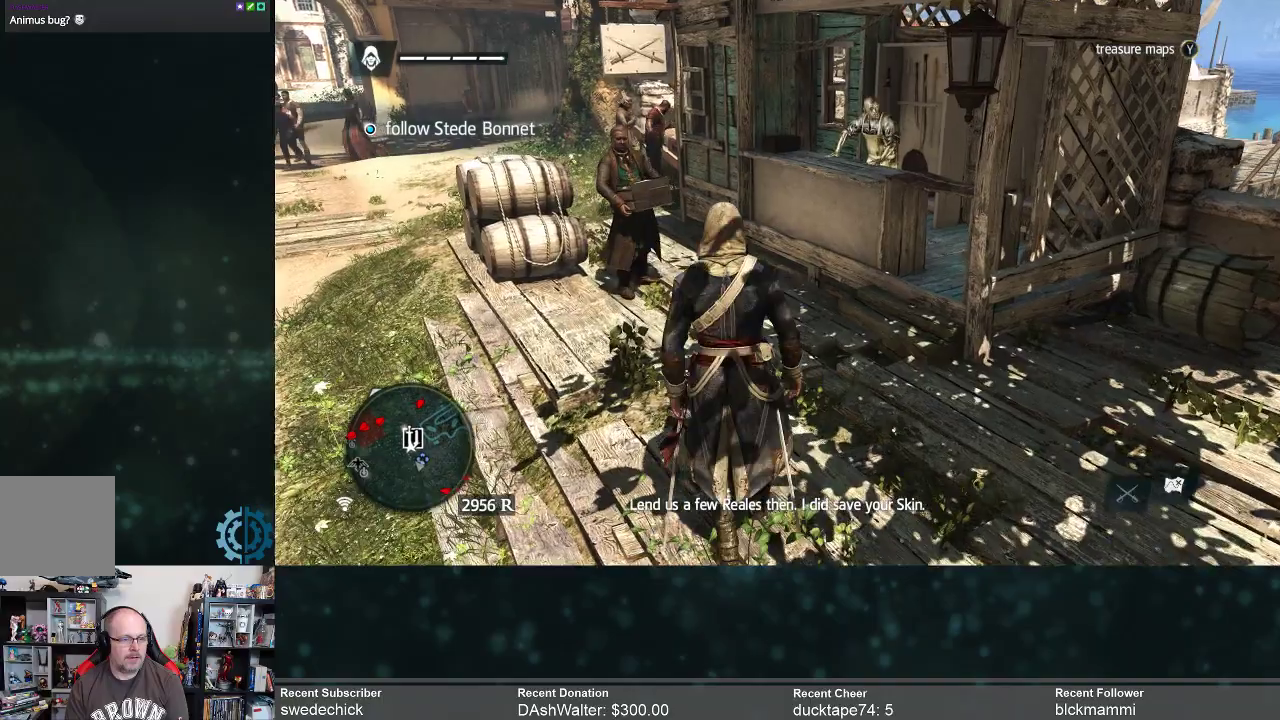
{"buttons": [], "left_stick": "up", "right_stick": "center", "events": []}
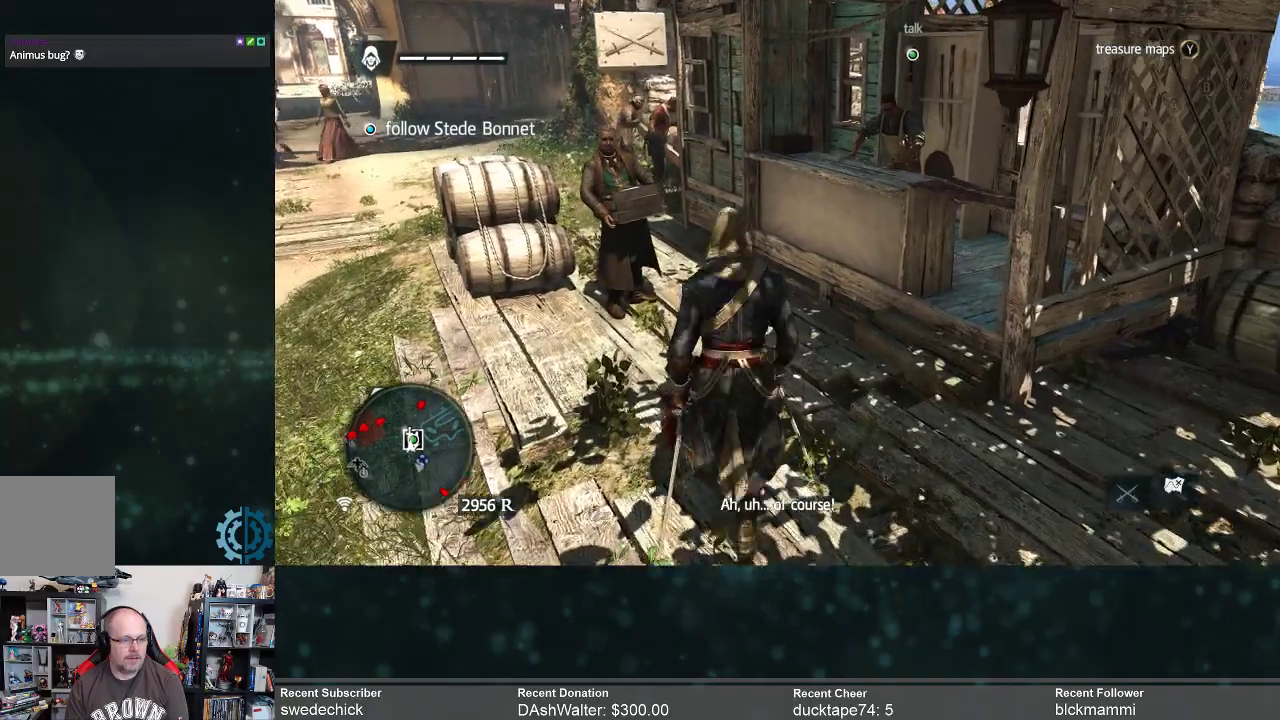
{"buttons": [], "left_stick": "up-left", "right_stick": "right", "events": [[433, "left_stick", "up-left"], [500, "right_stick", "right"]]}
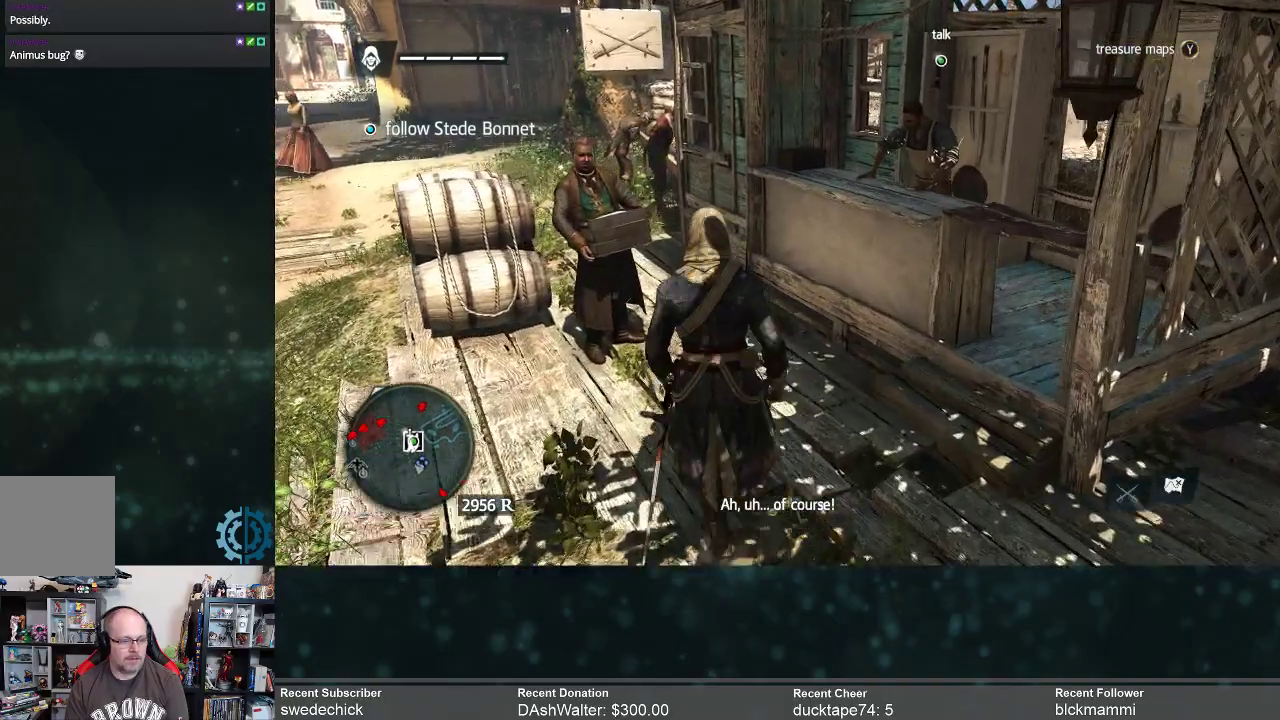
{"buttons": [], "left_stick": "up-left", "right_stick": "right", "events": [[200, "right_stick", "center"], [433, "right_stick", "right"]]}
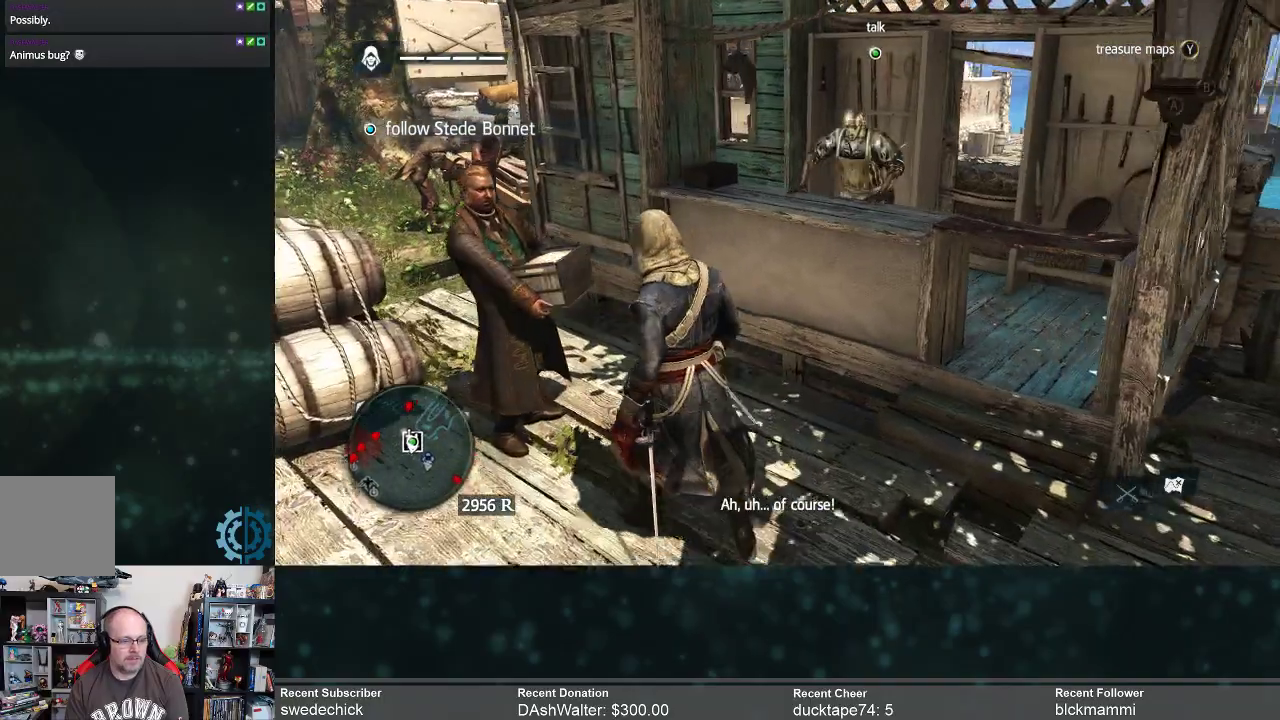
{"buttons": [], "left_stick": "center", "right_stick": "center", "events": [[100, "left_stick", "center"], [100, "right_stick", "center"]]}
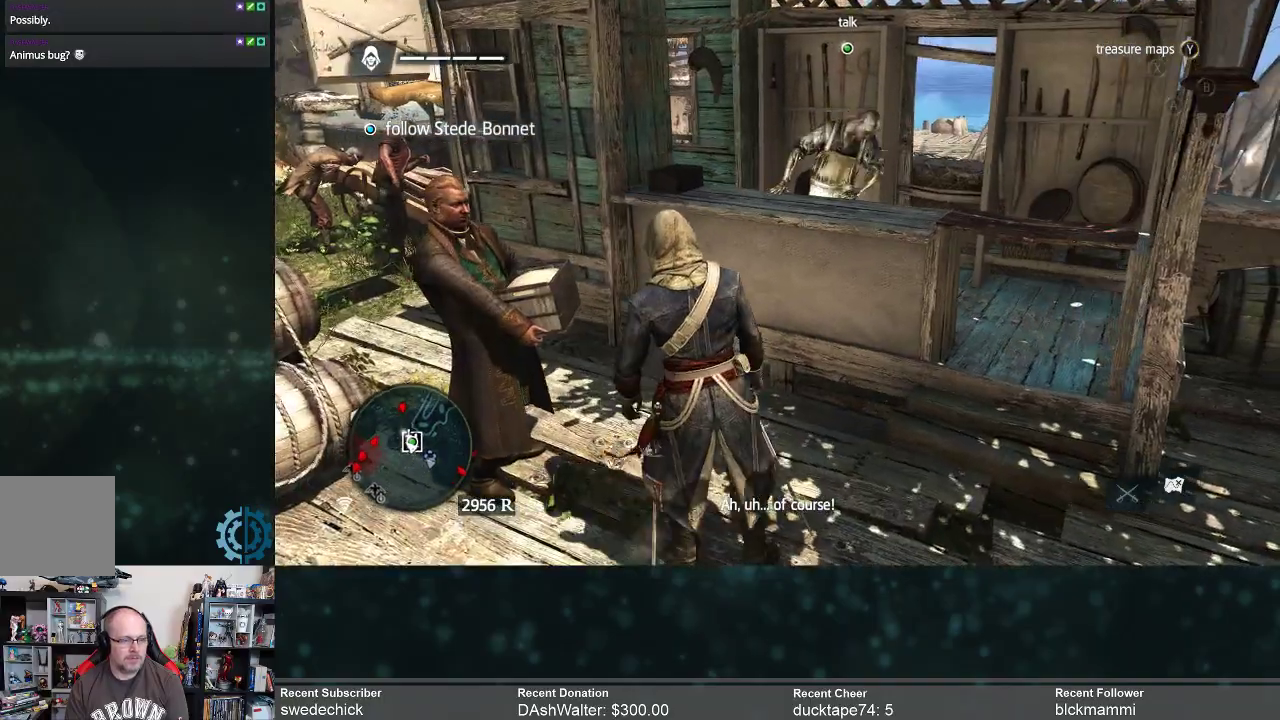
{"buttons": [], "left_stick": "center", "right_stick": "center", "events": []}
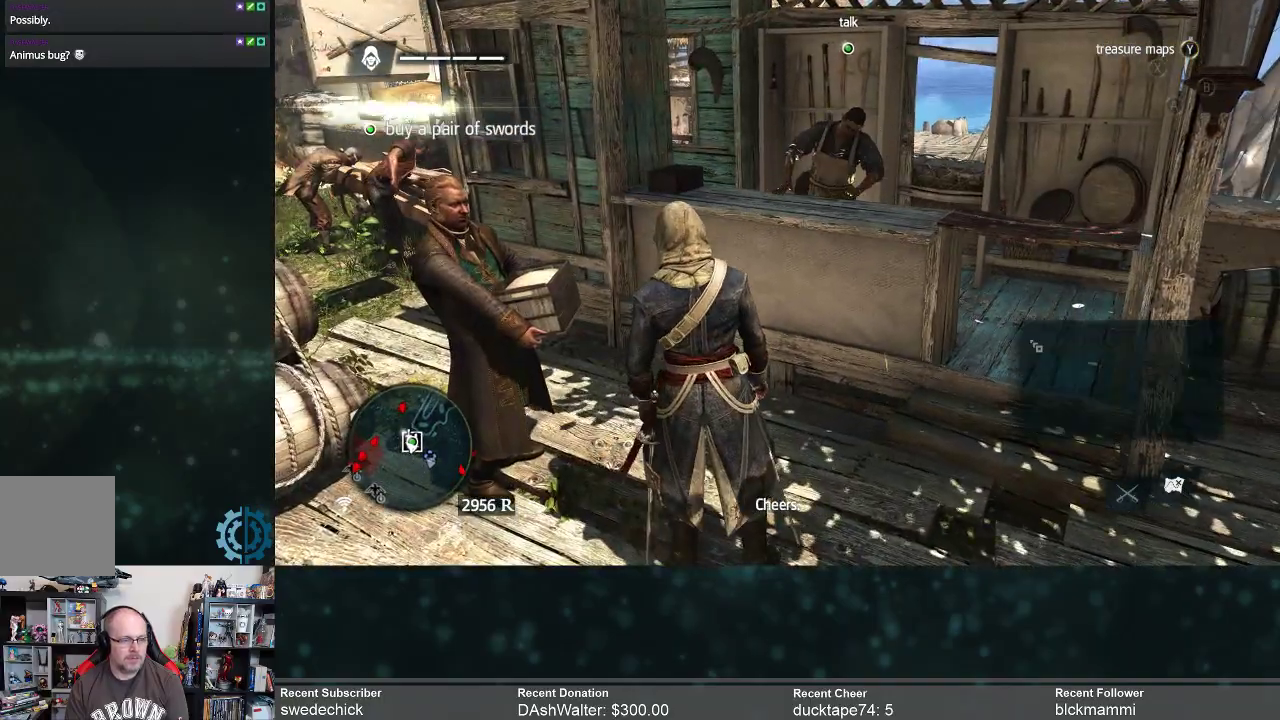
{"buttons": [], "left_stick": "center", "right_stick": "center", "events": []}
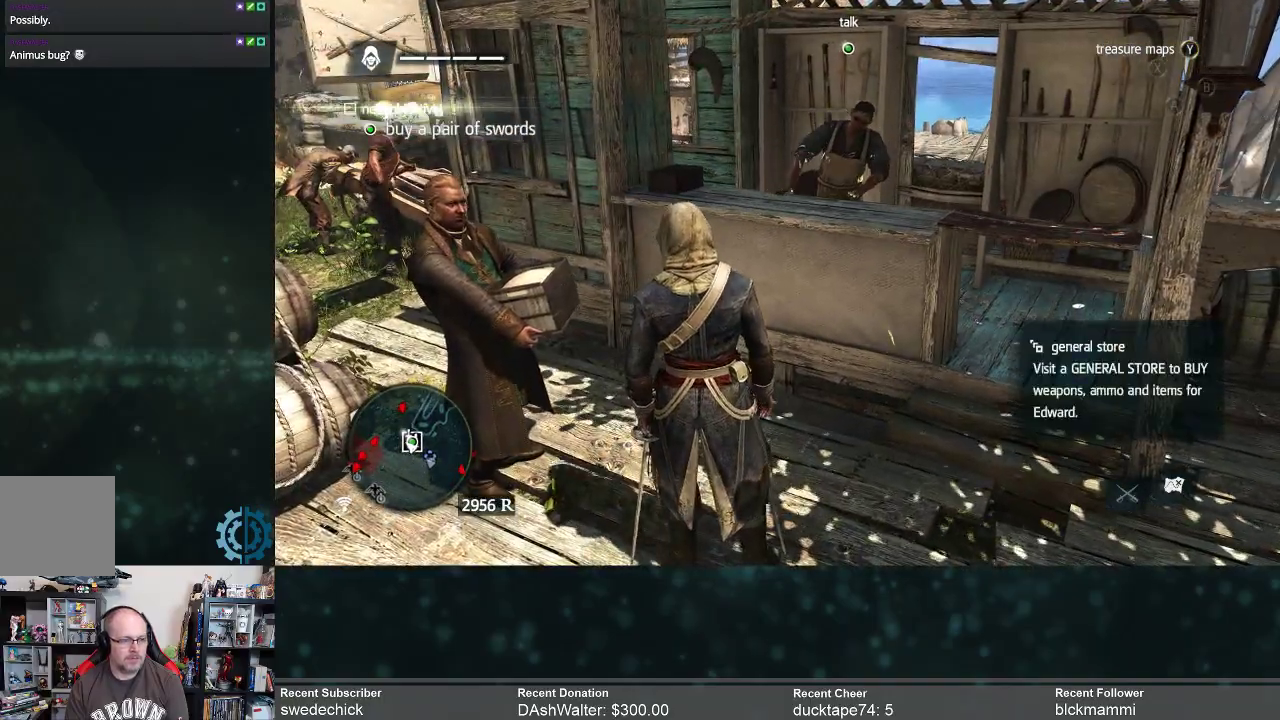
{"buttons": [], "left_stick": "center", "right_stick": "center", "events": []}
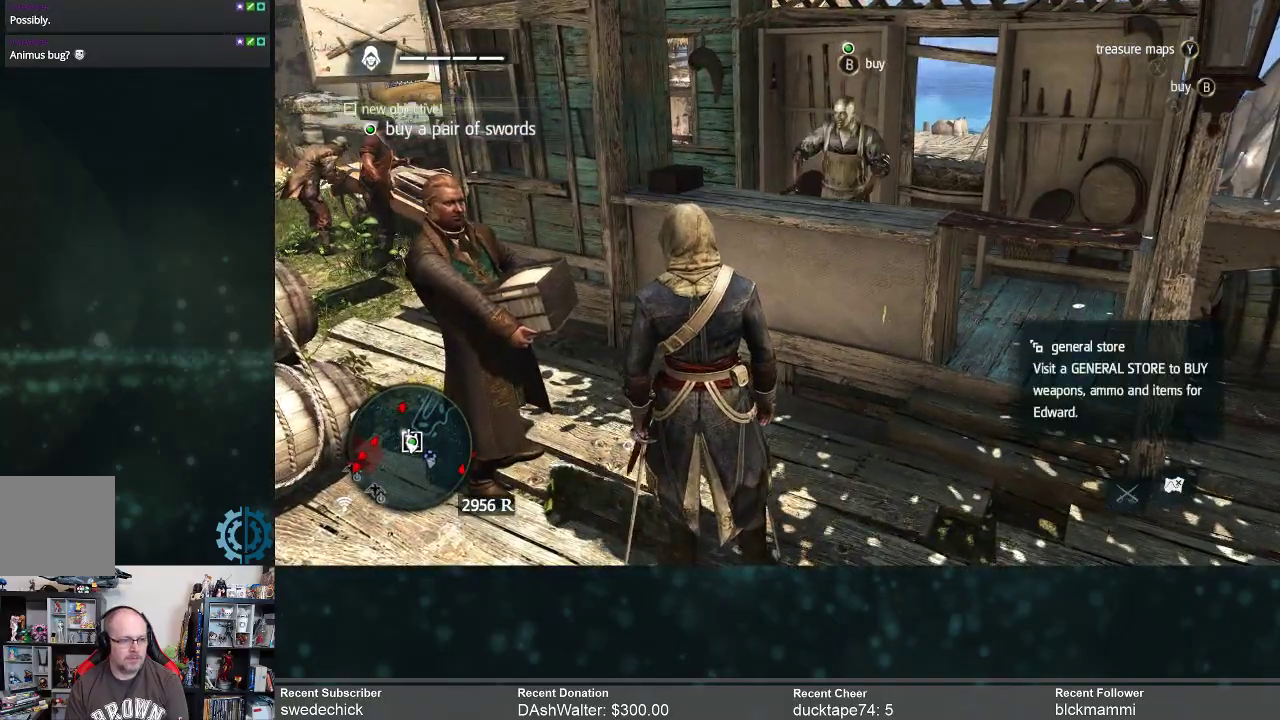
{"buttons": [], "left_stick": "up", "right_stick": "center", "events": [[233, "left_stick", "up"]]}
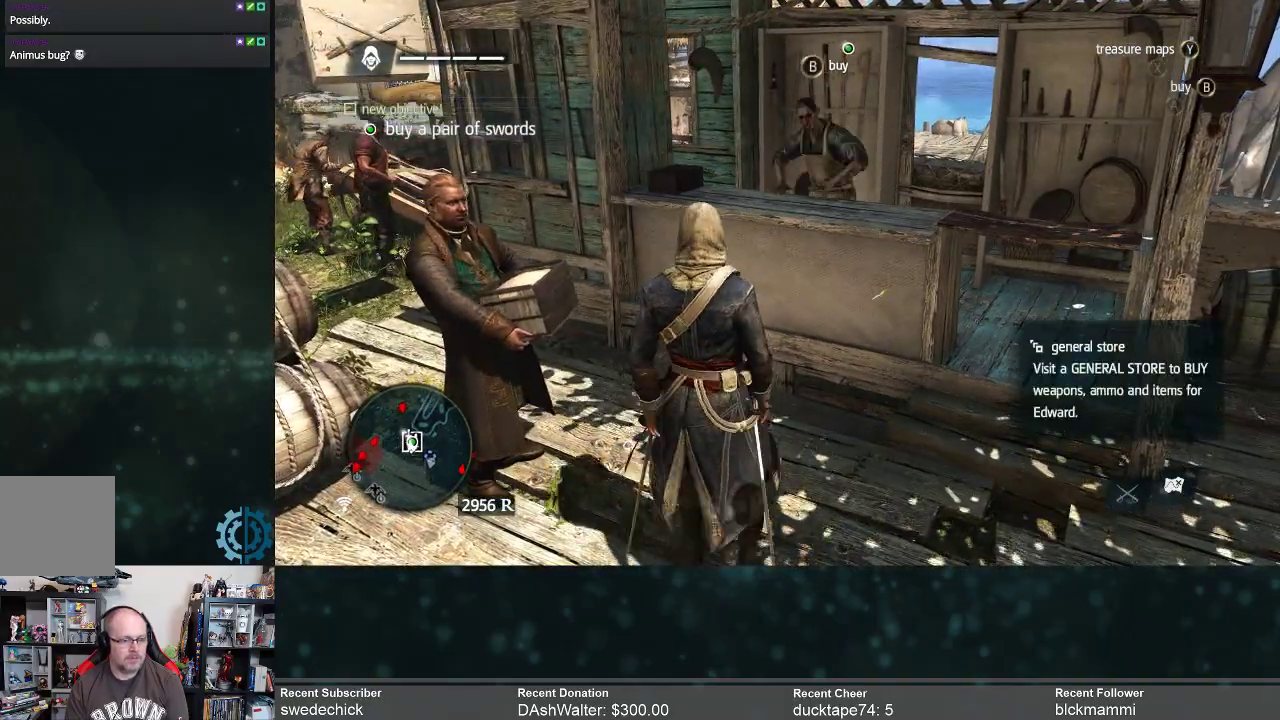
{"buttons": [], "left_stick": "up", "right_stick": "center", "events": [[233, "right_stick", "right"], [400, "right_stick", "center"]]}
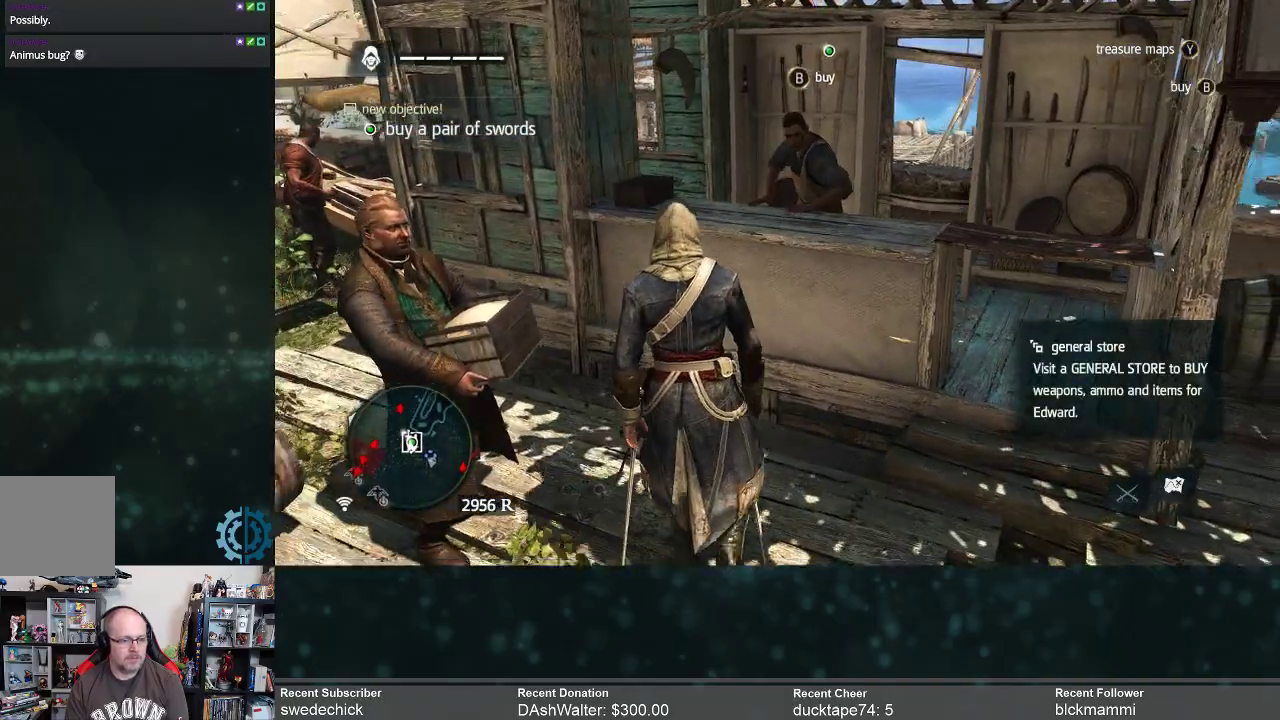
{"buttons": [], "left_stick": "center", "right_stick": "center", "events": [[133, "right_stick", "right"], [333, "right_stick", "center"], [467, "left_stick", "center"]]}
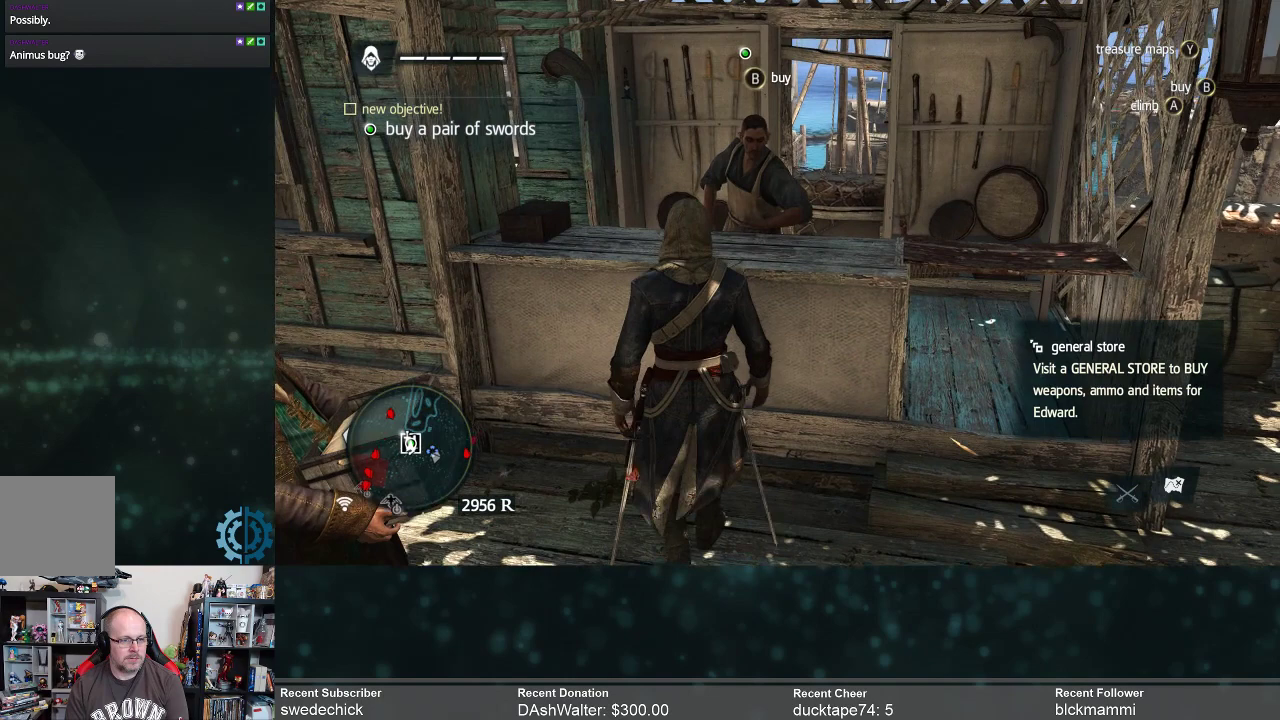
{"buttons": [], "left_stick": "center", "right_stick": "center", "events": [[33, "B", "down"], [100, "B", "up"]]}